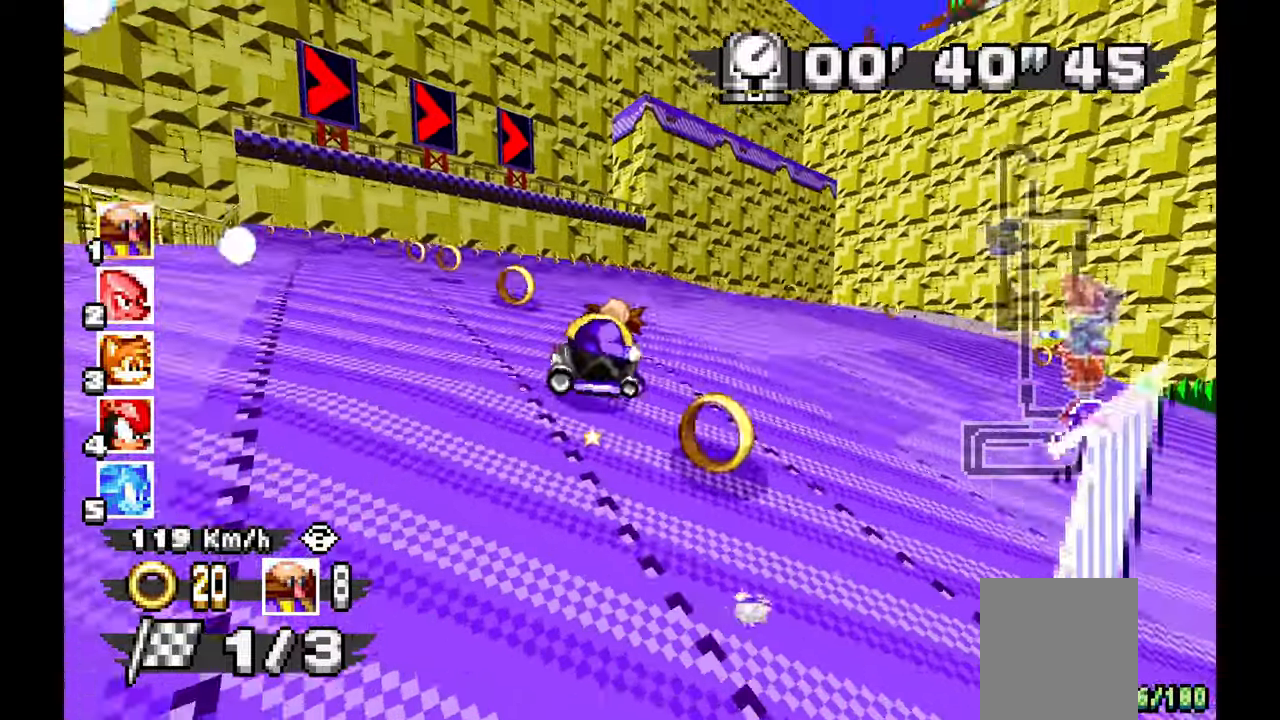
Gameplay with a controller (Xbox layout); each line is a JSON object with the inputs held at the frame after it (dt_ms = milliseconds from this image to that frame). "events" lists button and stick changes between this image and that frame as [ms after this image, input, new state], when the widget could be followed in between. Not read: HOME L2 L3 R1 R2 R3 START X Z.
{"dt_ms": 500, "buttons": ["A"], "left_stick": "up-left", "events": [[200, "left_stick", "center"], [350, "left_stick", "up-left"]]}
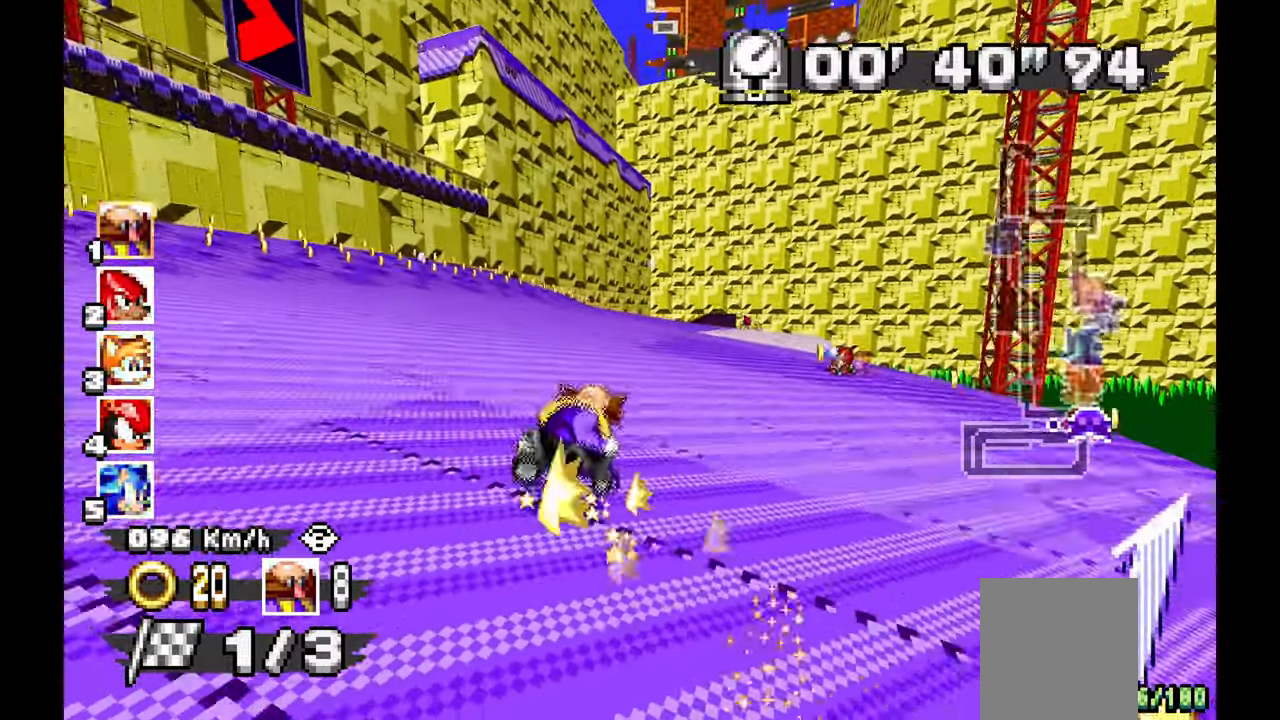
{"dt_ms": 500, "buttons": ["A"], "left_stick": "up-left", "events": [[200, "left_stick", "up"], [367, "left_stick", "up-left"]]}
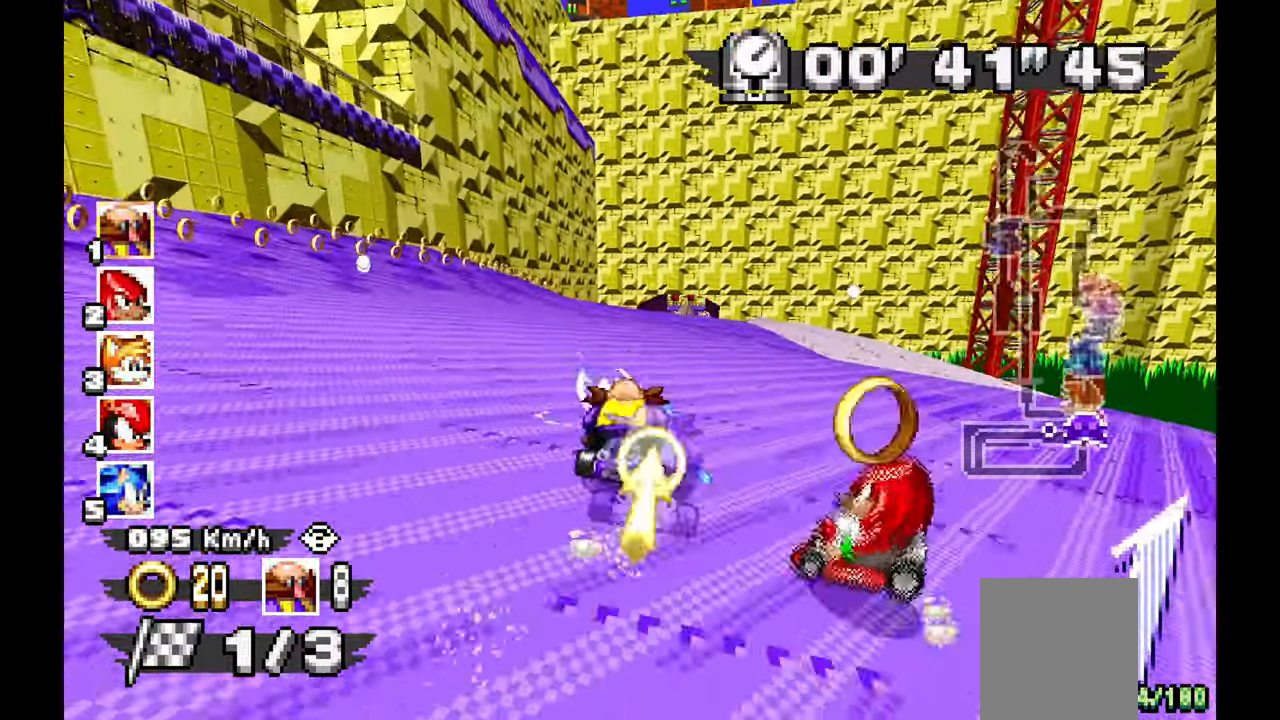
{"dt_ms": 500, "buttons": ["A"], "left_stick": "center", "events": [[117, "left_stick", "right"], [200, "left_stick", "center"]]}
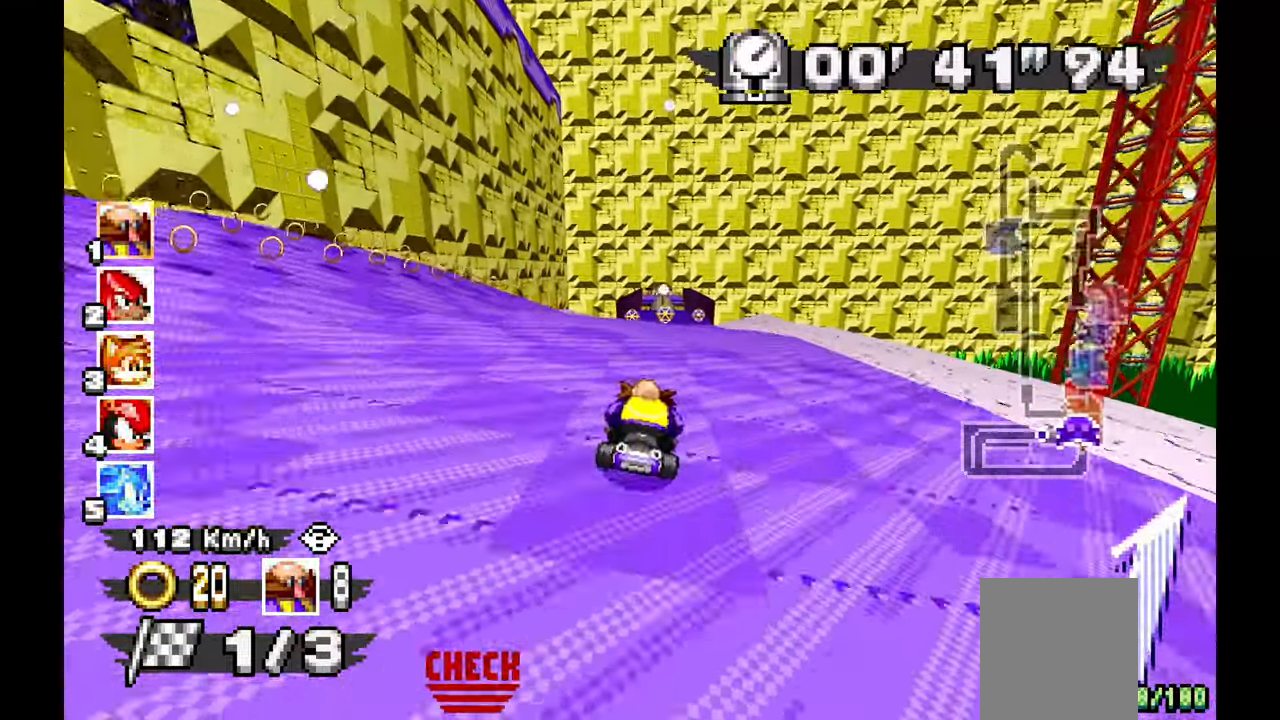
{"dt_ms": 500, "buttons": ["A"], "left_stick": "up-left", "events": [[133, "left_stick", "up-left"], [333, "left_stick", "center"], [417, "left_stick", "up-left"]]}
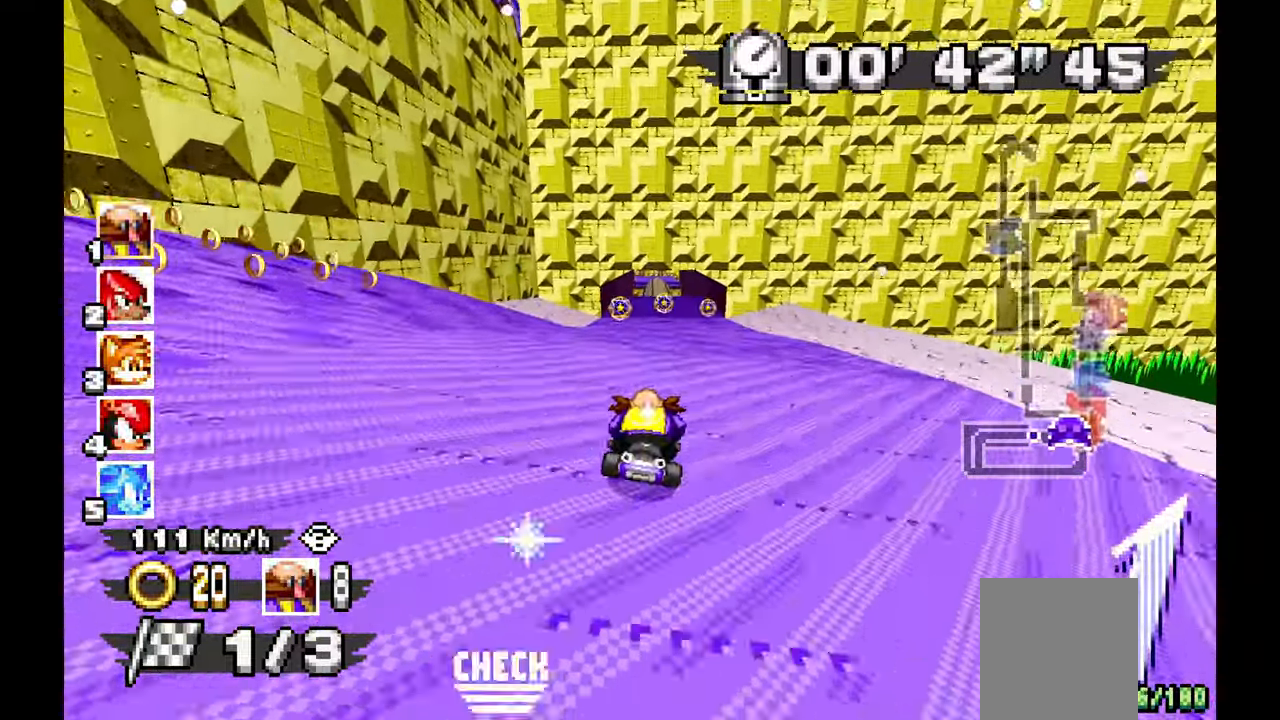
{"dt_ms": 500, "buttons": ["A"], "left_stick": "right"}
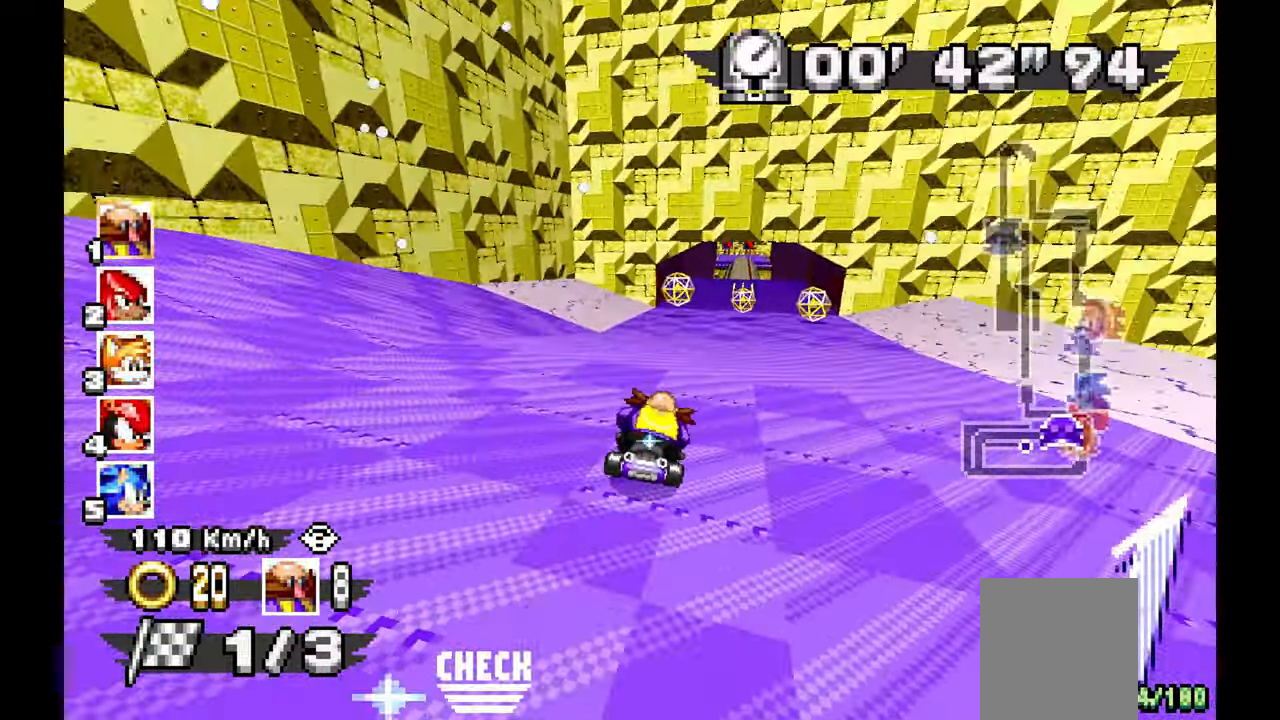
{"dt_ms": 500, "buttons": ["A"], "left_stick": "center", "events": [[450, "left_stick", "center"]]}
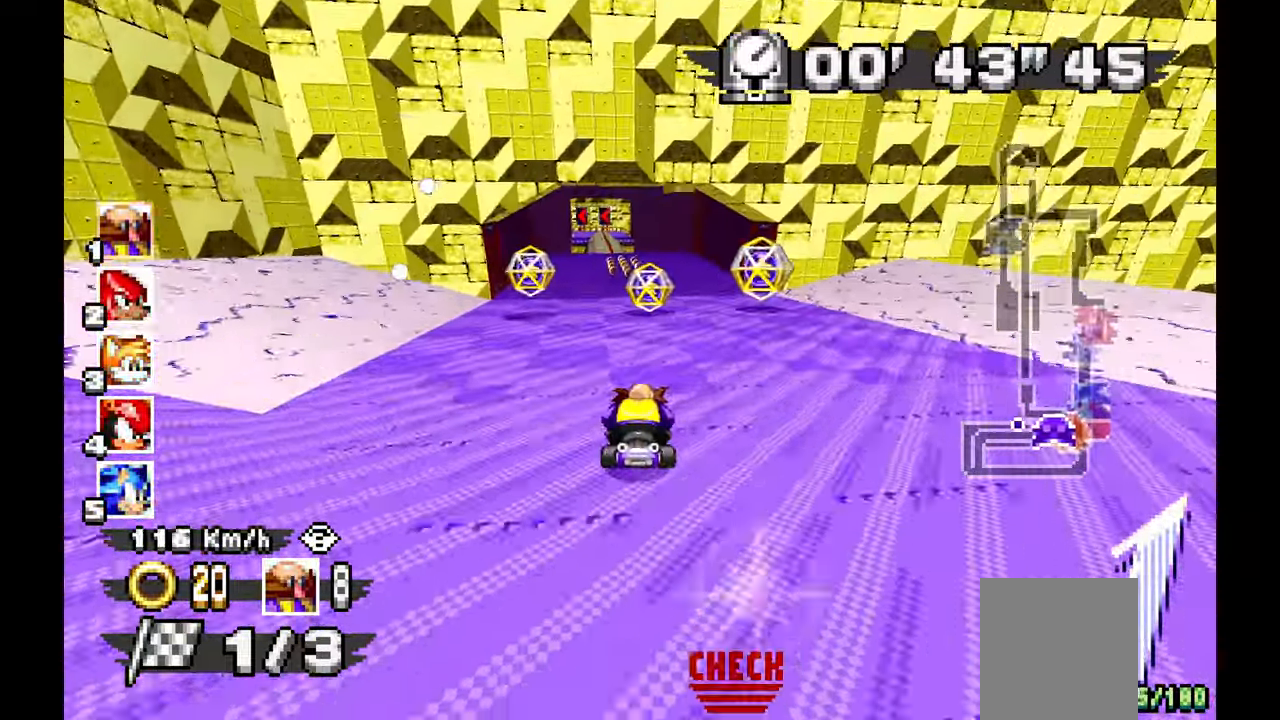
{"dt_ms": 500, "buttons": ["A", "L1"], "left_stick": "center", "events": [[183, "left_stick", "up-left"], [267, "L1", "down"], [433, "left_stick", "center"]]}
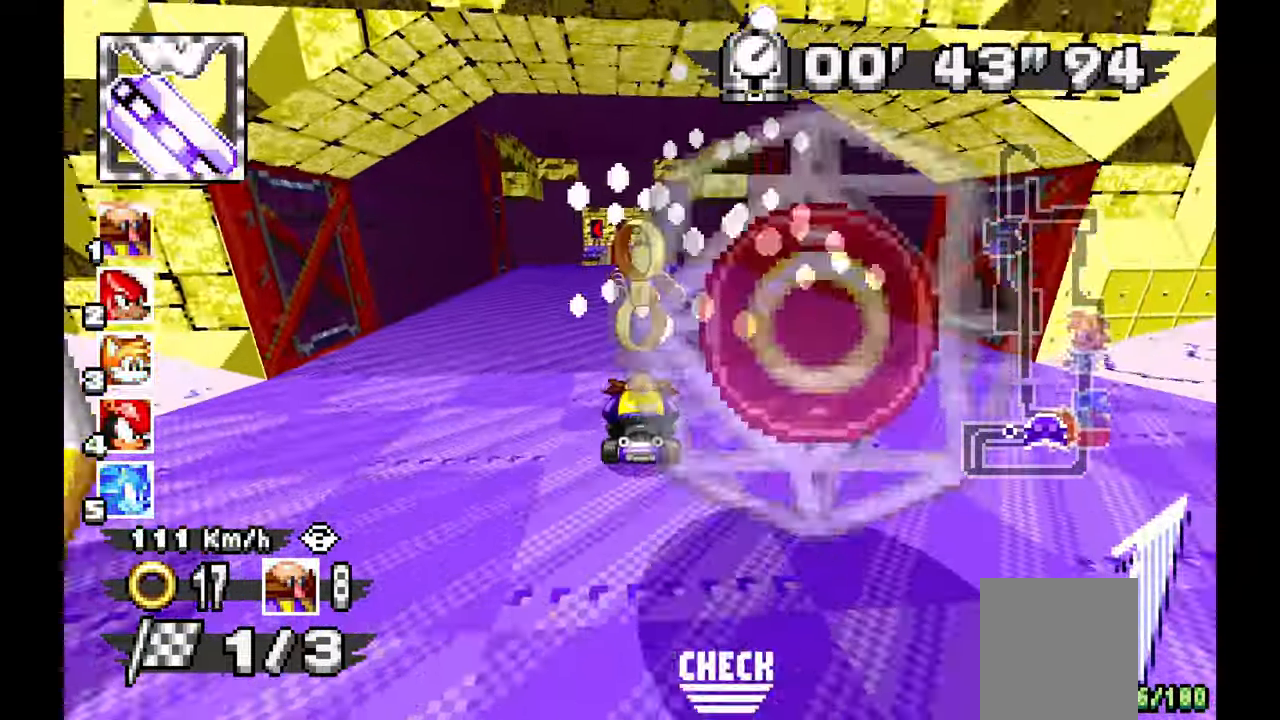
{"dt_ms": 500, "buttons": ["A"], "left_stick": "center", "events": [[50, "left_stick", "up-left"], [250, "left_stick", "center"], [300, "L1", "up"]]}
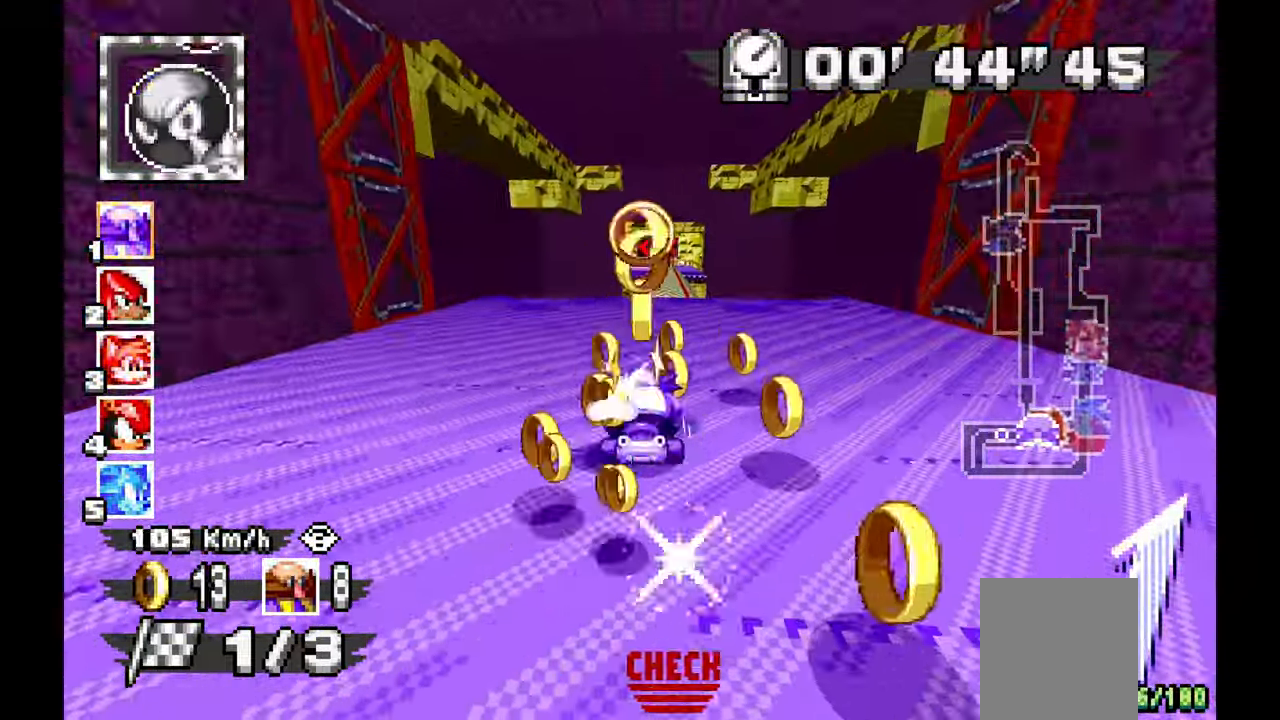
{"dt_ms": 500, "buttons": ["A"], "left_stick": "center", "events": [[133, "left_stick", "right"], [200, "left_stick", "up"], [317, "left_stick", "center"]]}
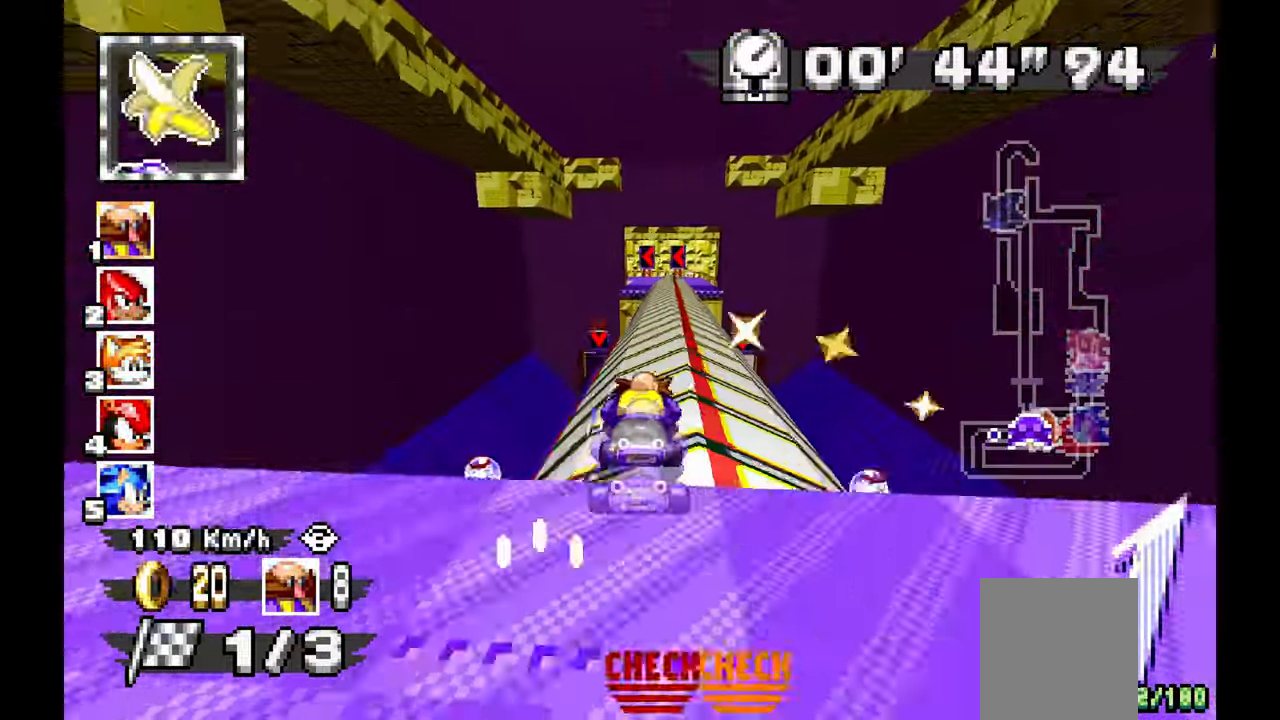
{"dt_ms": 500, "buttons": ["A"], "left_stick": "up-left", "events": [[100, "left_stick", "right"], [217, "left_stick", "up"], [283, "left_stick", "center"], [333, "left_stick", "right"], [450, "left_stick", "up-left"]]}
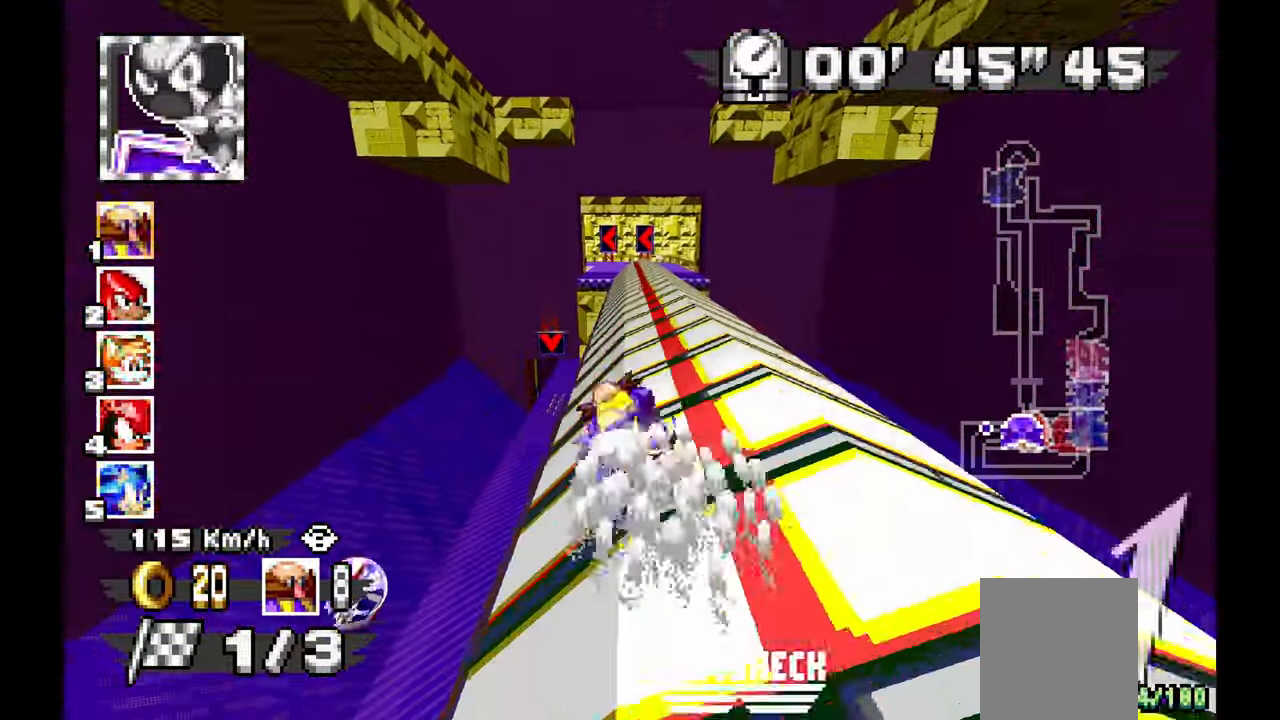
{"dt_ms": 500, "buttons": ["A"], "left_stick": "left", "events": [[117, "left_stick", "right"], [350, "left_stick", "left"]]}
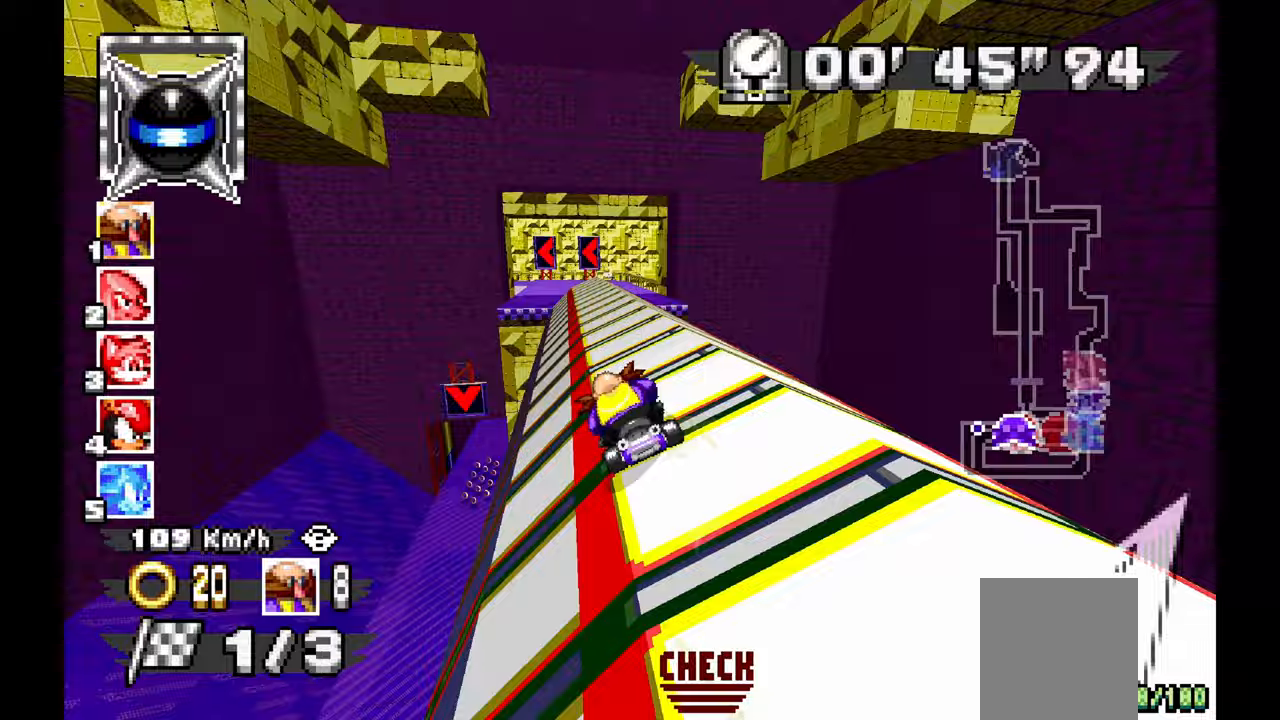
{"dt_ms": 500, "buttons": ["A"], "left_stick": "up-left", "events": [[167, "left_stick", "center"], [283, "left_stick", "up-left"]]}
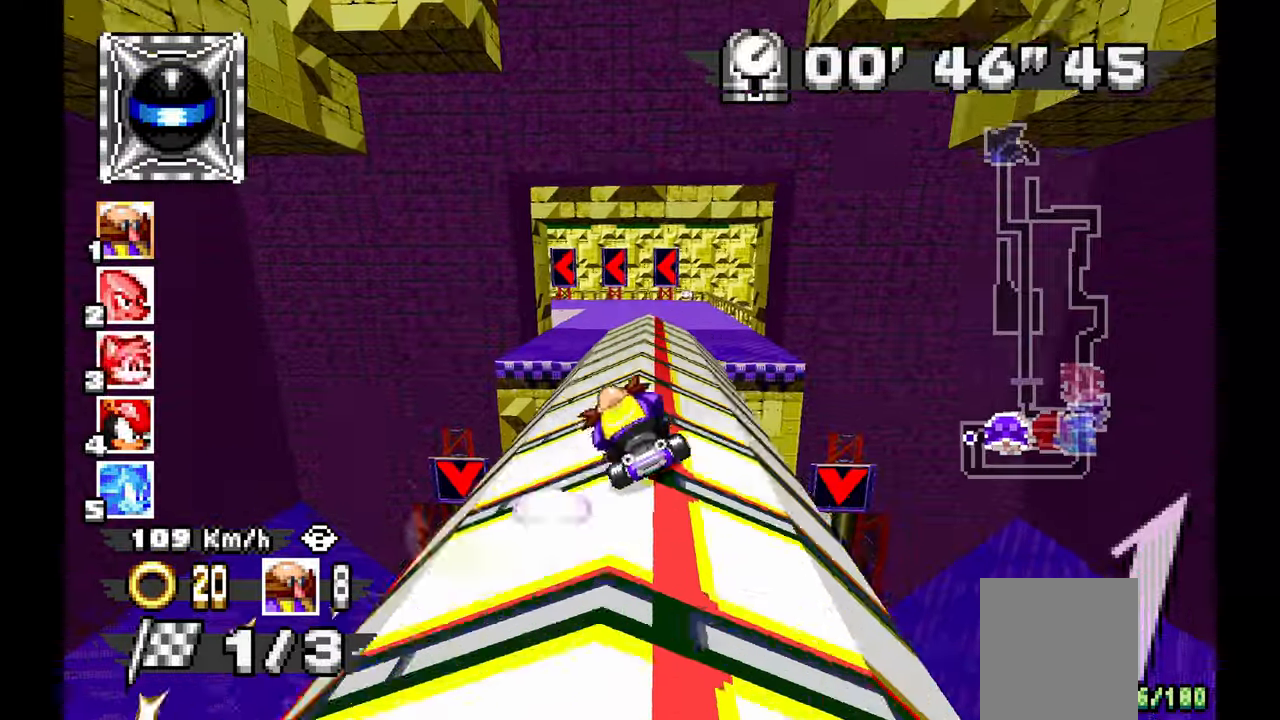
{"dt_ms": 1000, "buttons": ["A"], "left_stick": "left", "events": [[150, "left_stick", "down-left"], [200, "L1", "down"], [300, "L1", "up"], [450, "left_stick", "up-left"], [500, "DPAD_LEFT", "down"], [567, "DPAD_LEFT", "up"], [900, "left_stick", "left"]]}
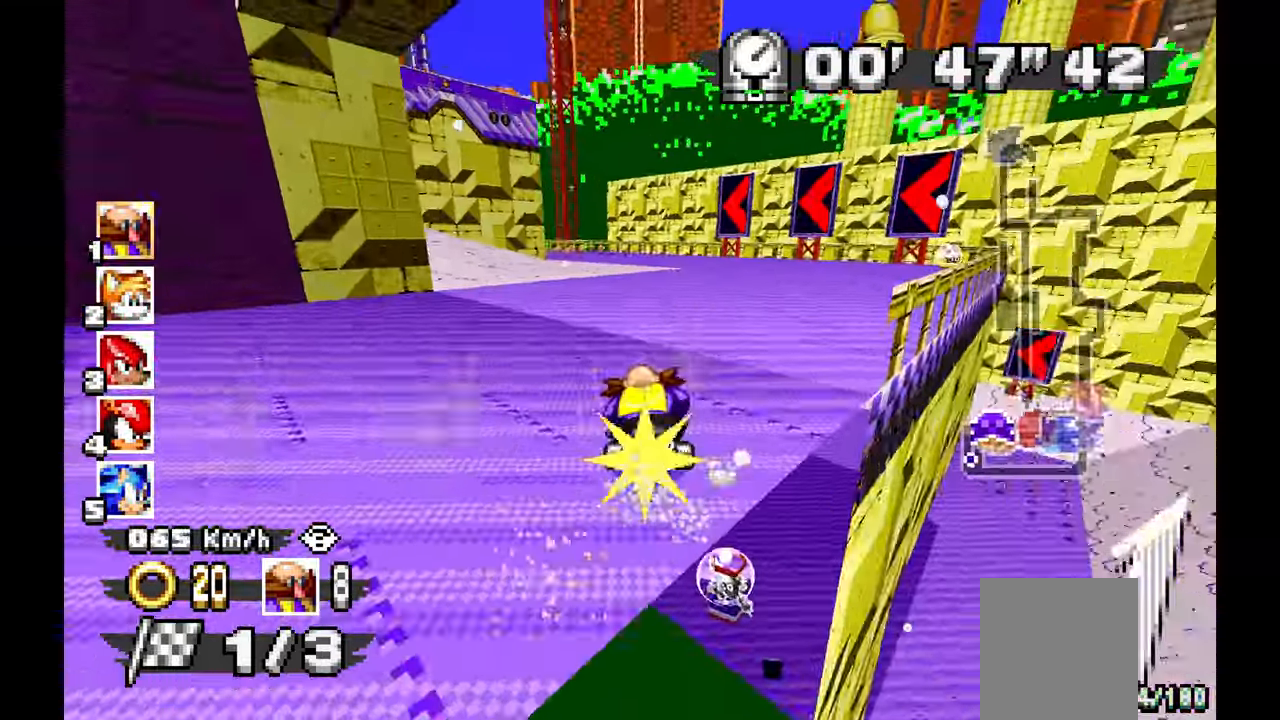
{"dt_ms": 500, "buttons": ["A"], "left_stick": "center", "events": [[150, "left_stick", "center"], [233, "left_stick", "right"], [483, "left_stick", "center"]]}
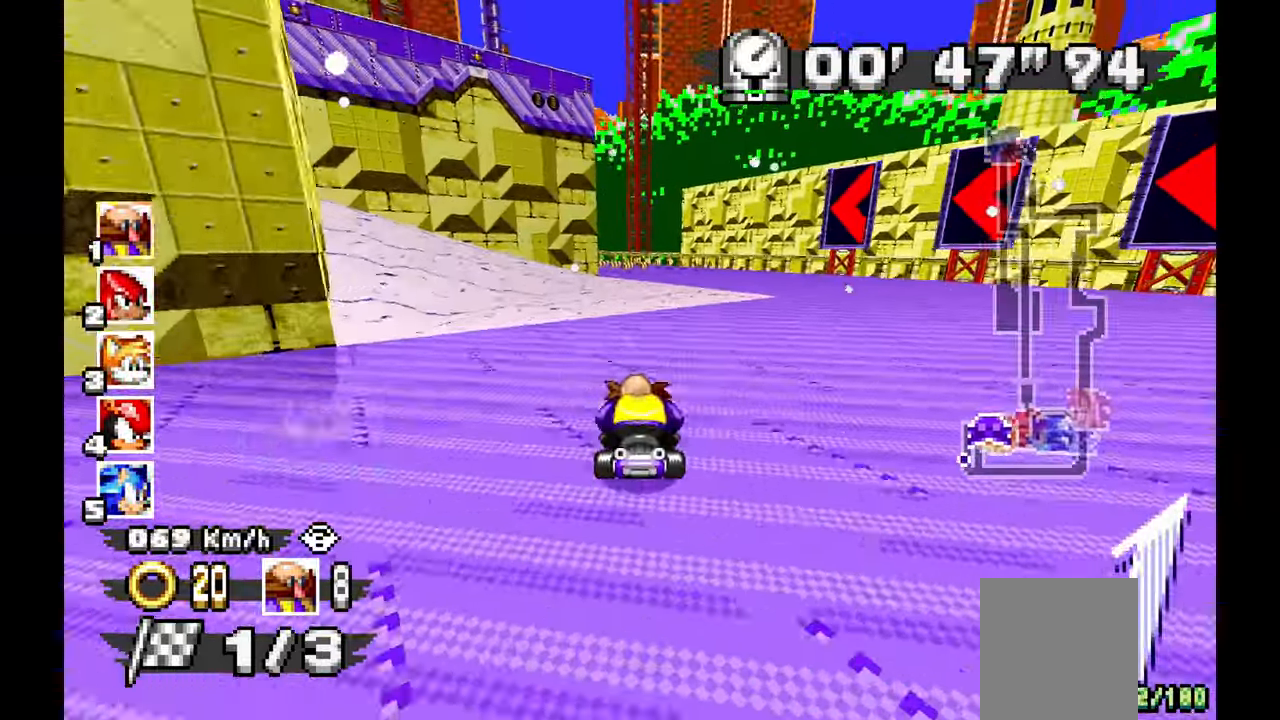
{"dt_ms": 500, "buttons": ["A"], "left_stick": "left", "events": [[50, "left_stick", "right"], [217, "left_stick", "center"], [417, "left_stick", "left"]]}
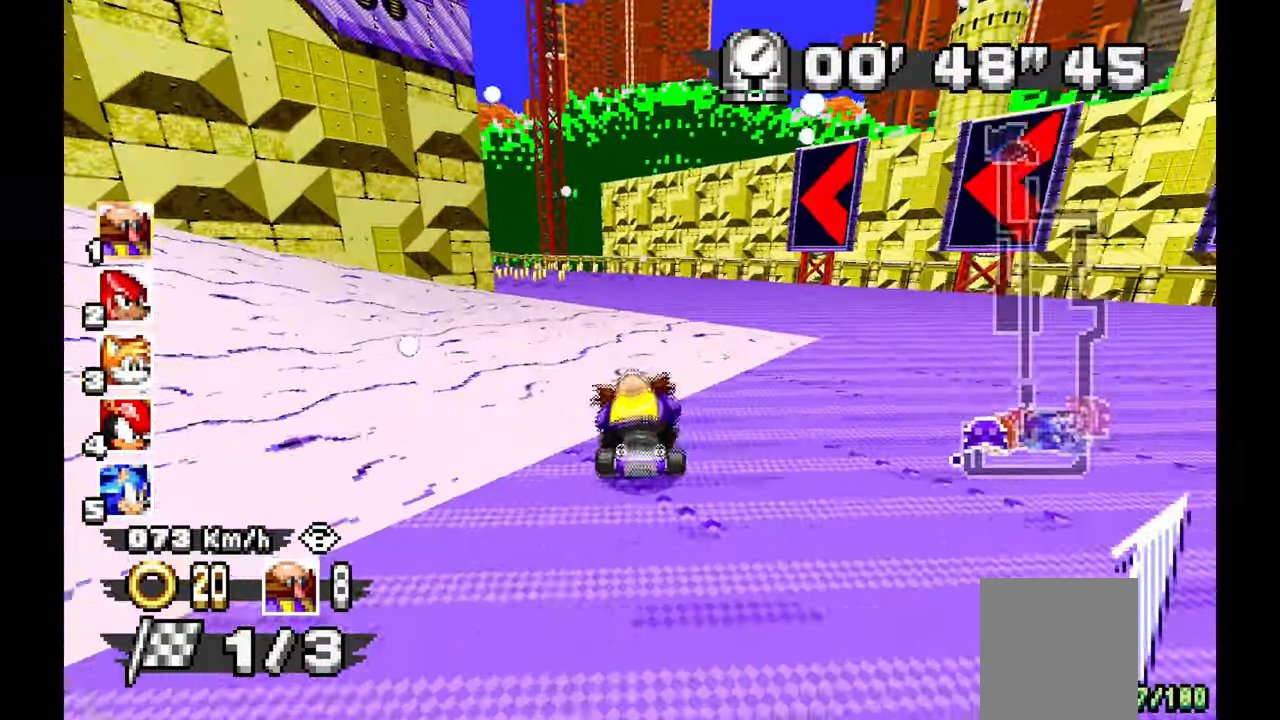
{"dt_ms": 500, "buttons": ["A", "L1"], "left_stick": "up-left", "events": [[50, "left_stick", "center"], [150, "L1", "down"], [150, "left_stick", "up-left"]]}